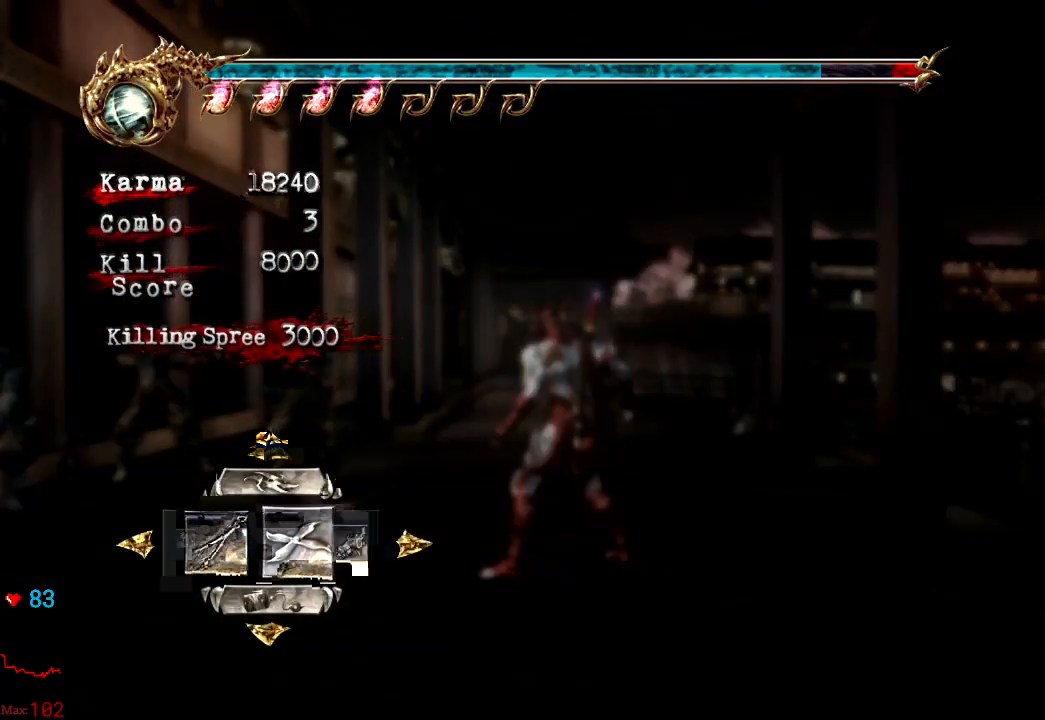
Gameplay with a controller (Xbox layout); each line is a JSON object with the inputs held at the frame after it (dt_ms = milliseconds from this image to that frame). "events" lists button and stick changes between this image and that frame as [ms after this image, input, new state], when the widget could be followed in between. Not read: L3 R3.
{"dt_ms": 500, "buttons": [], "left_stick": "center", "right_stick": "center", "events": [[300, "A", "down"], [400, "A", "up"]]}
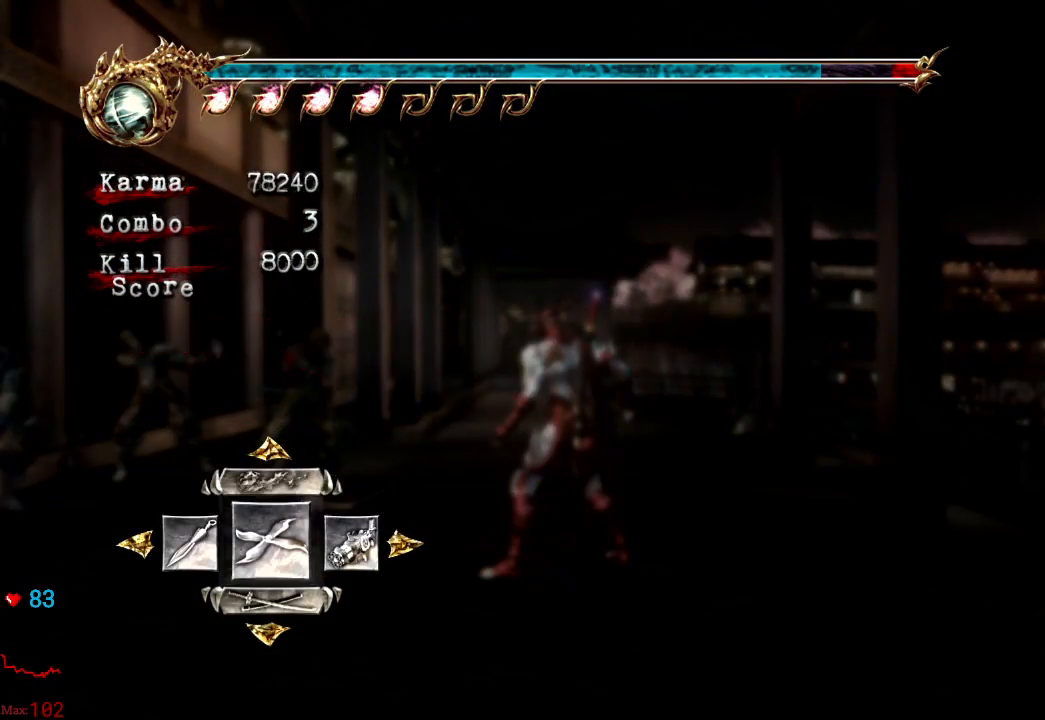
{"dt_ms": 500, "buttons": ["B"], "left_stick": "center", "right_stick": "center", "events": [[417, "B", "down"]]}
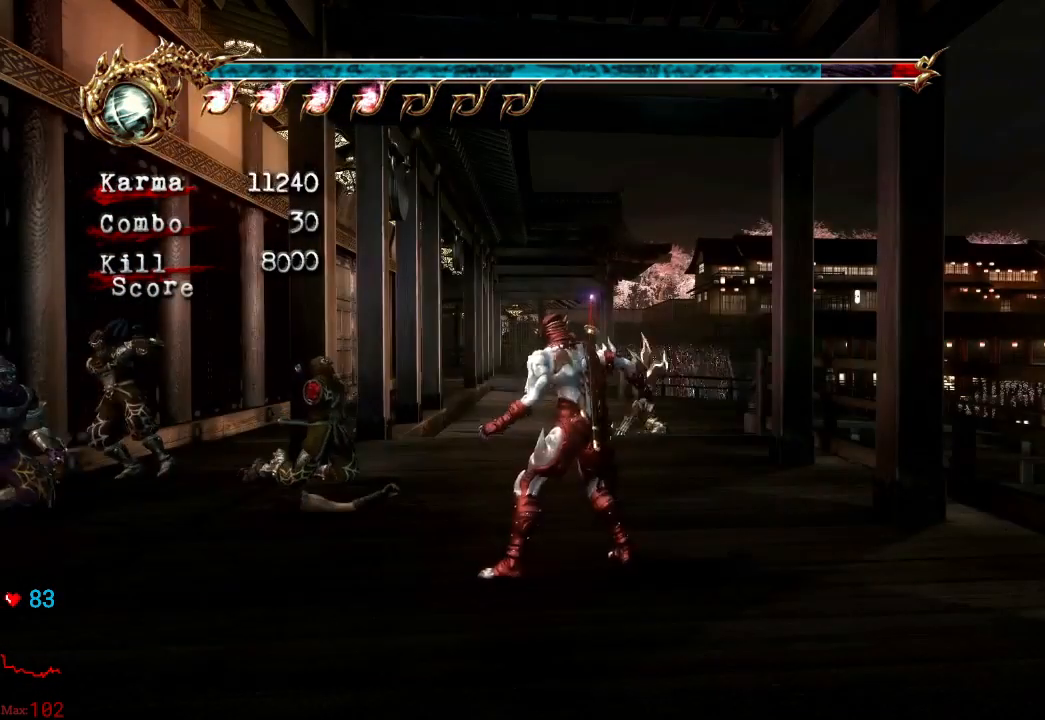
{"dt_ms": 500, "buttons": ["B"], "left_stick": "center", "right_stick": "center", "events": []}
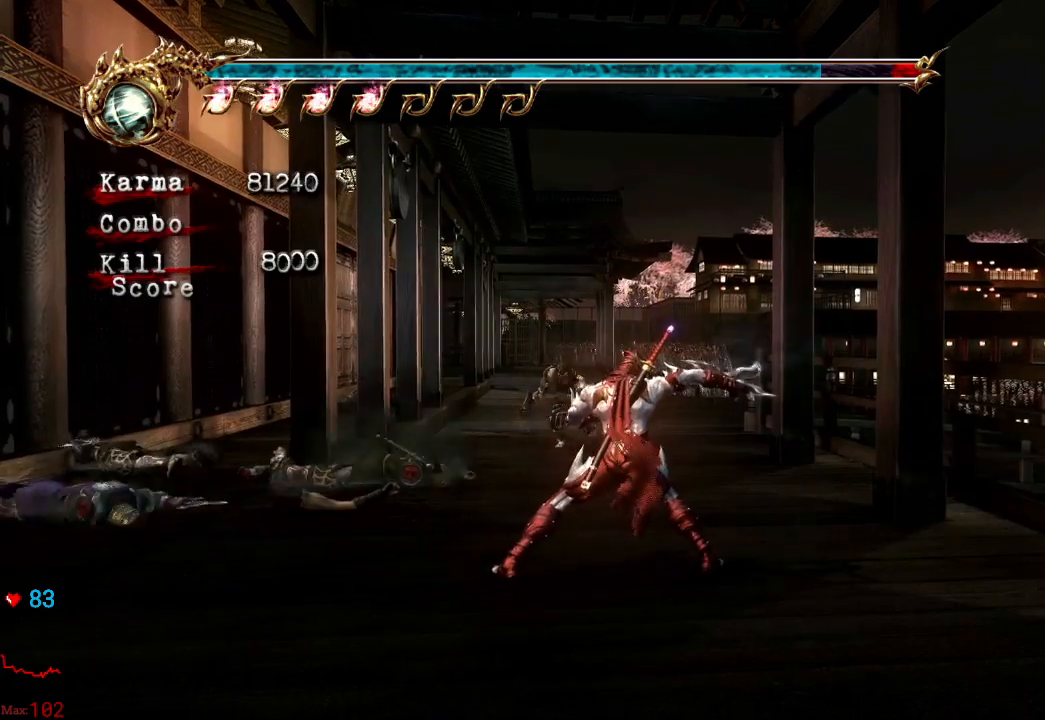
{"dt_ms": 500, "buttons": ["B"], "left_stick": "center", "right_stick": "center", "events": []}
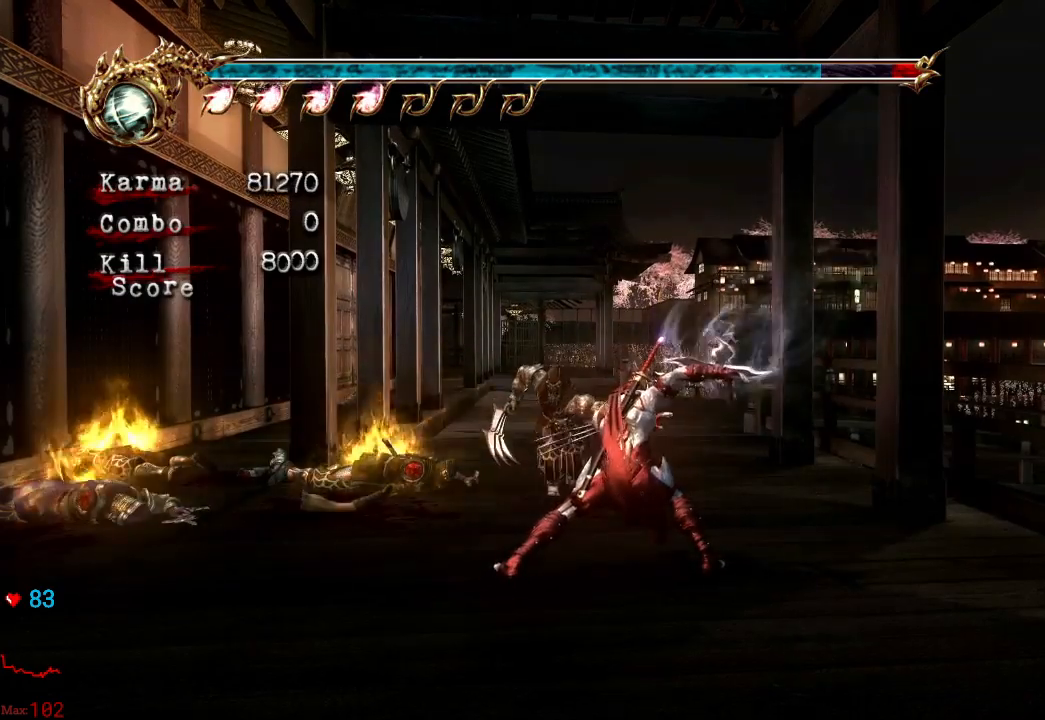
{"dt_ms": 500, "buttons": [], "left_stick": "center", "right_stick": "center", "events": [[50, "B", "up"]]}
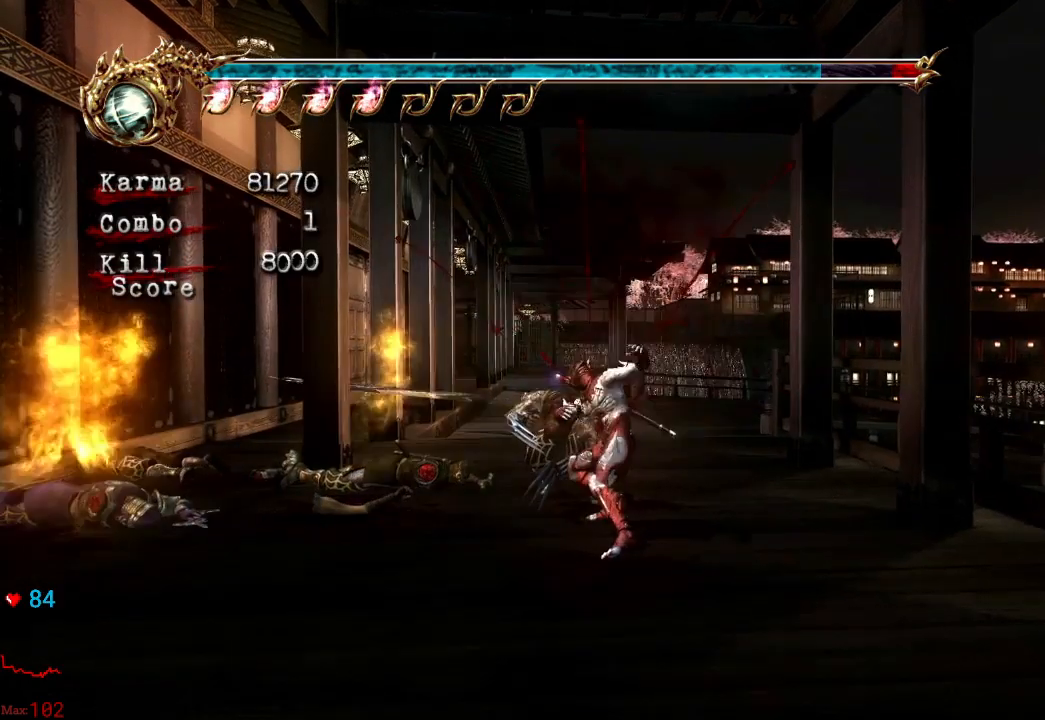
{"dt_ms": 500, "buttons": ["X"], "left_stick": "center", "right_stick": "center", "events": [[233, "X", "down"], [333, "X", "up"], [433, "X", "down"]]}
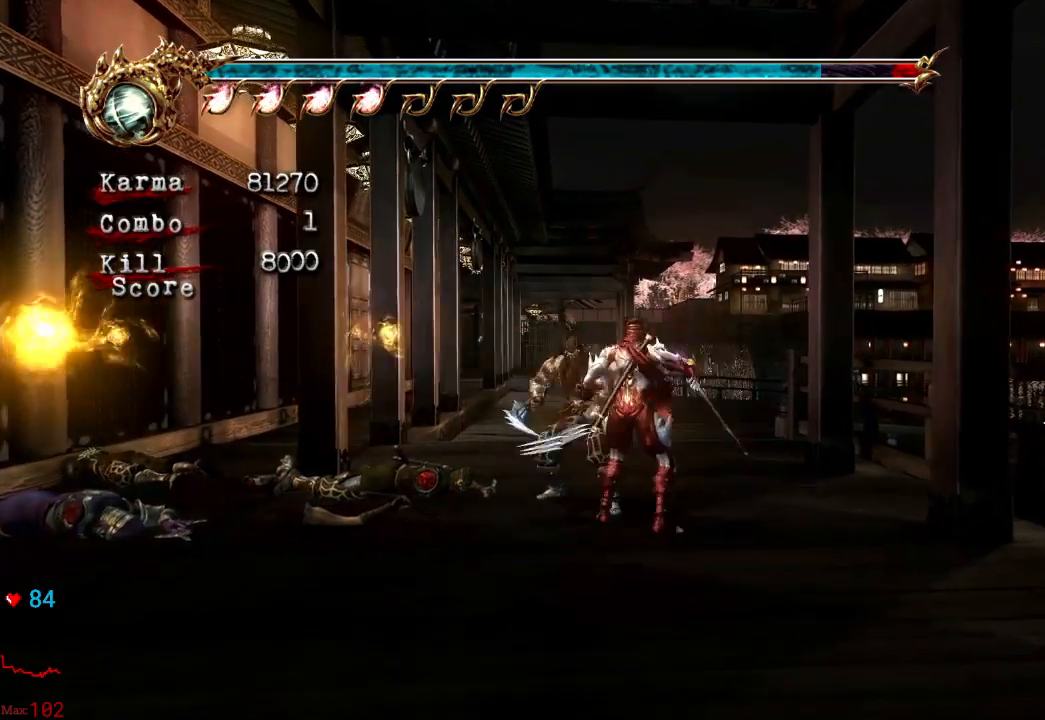
{"dt_ms": 500, "buttons": ["Y"], "left_stick": "center", "right_stick": "center", "events": [[117, "X", "up"], [183, "X", "down"], [333, "X", "up"], [467, "Y", "down"]]}
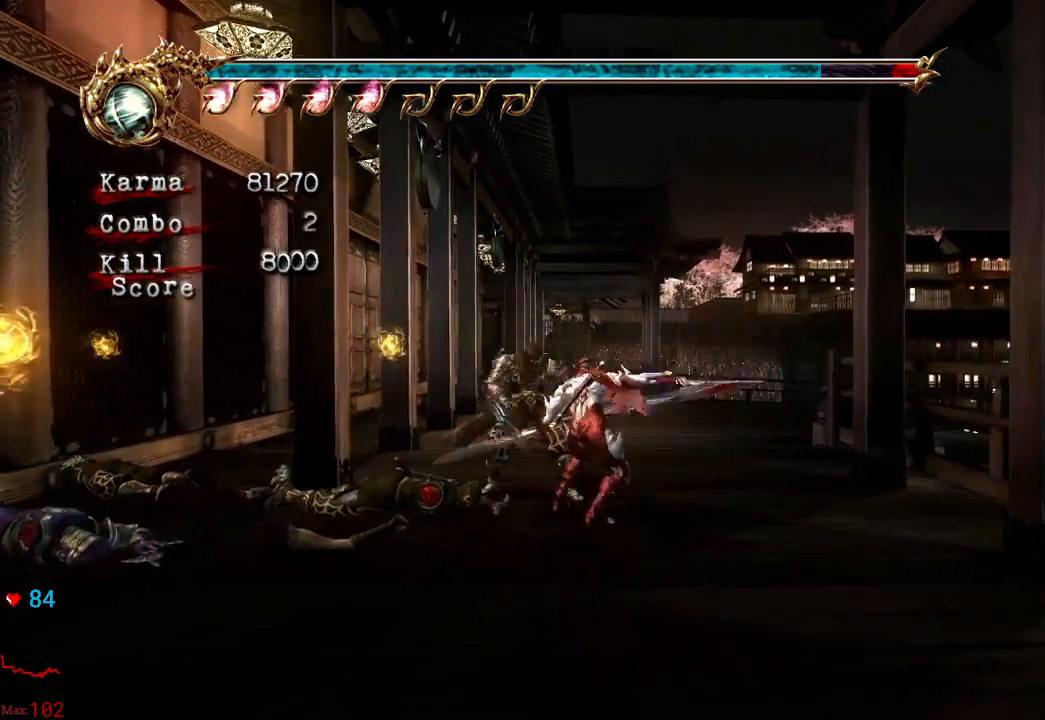
{"dt_ms": 500, "buttons": [], "left_stick": "center", "right_stick": "center", "events": [[200, "Y", "up"], [283, "Y", "down"], [483, "Y", "up"]]}
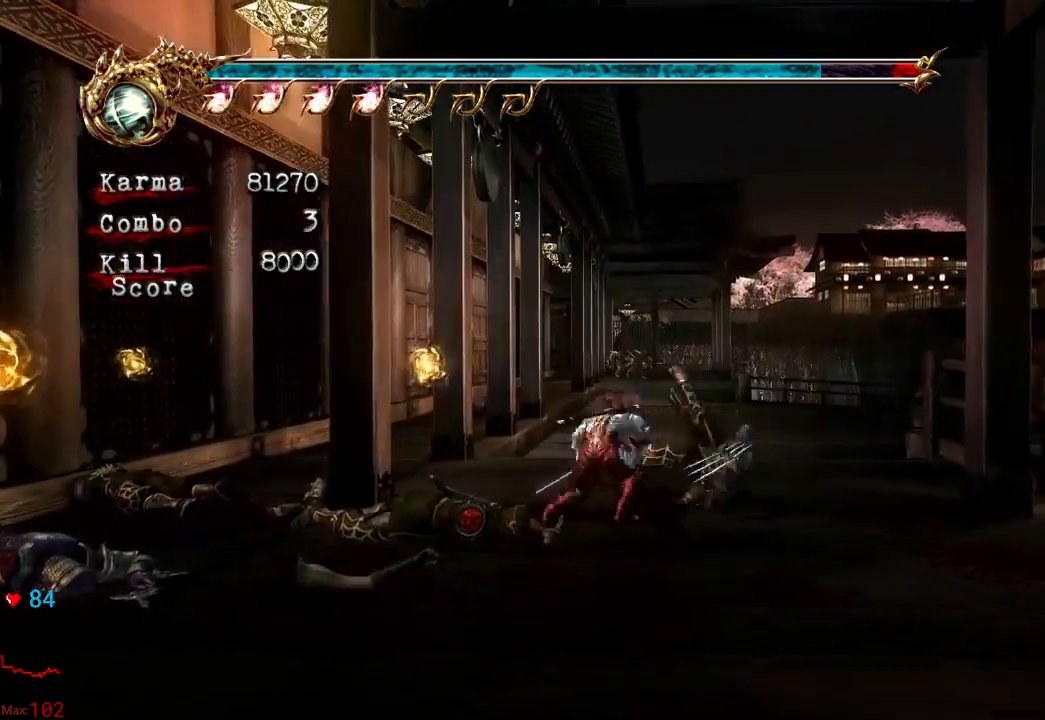
{"dt_ms": 500, "buttons": [], "left_stick": "center", "right_stick": "center", "events": []}
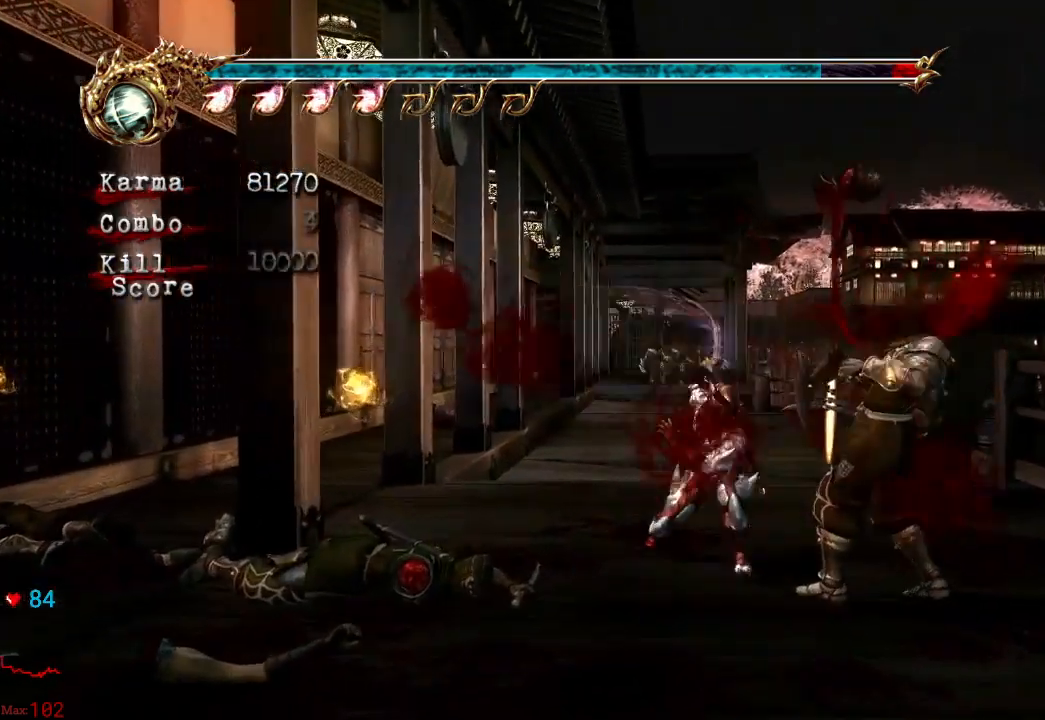
{"dt_ms": 500, "buttons": [], "left_stick": "up", "right_stick": "center", "events": [[417, "left_stick", "up"]]}
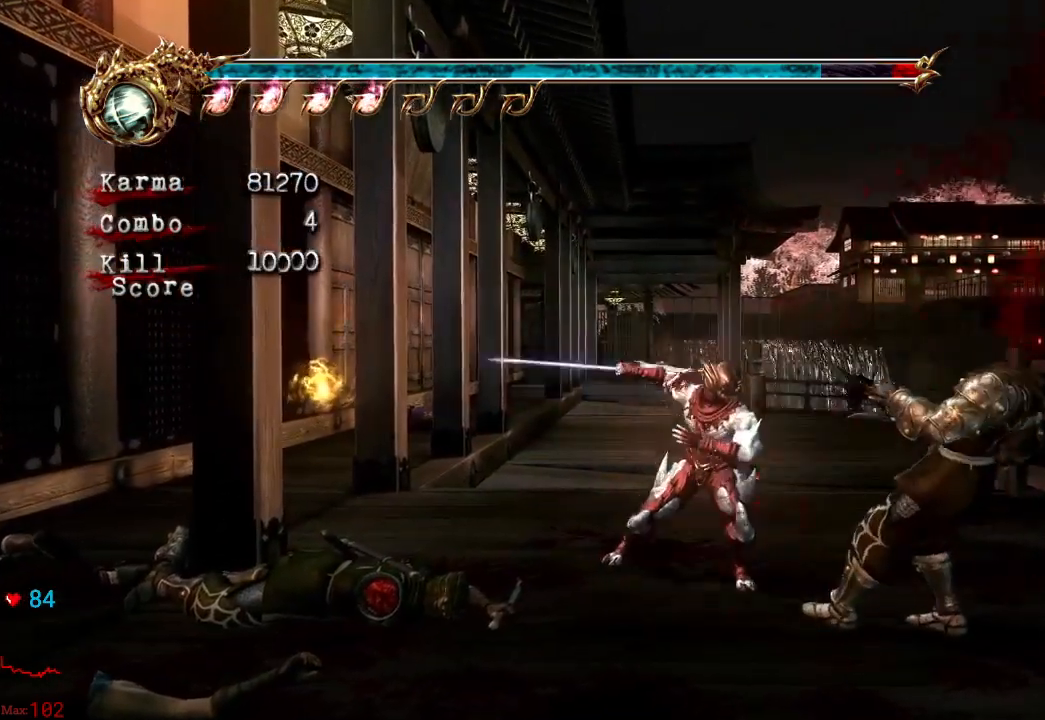
{"dt_ms": 500, "buttons": ["A", "L2"], "left_stick": "up", "right_stick": "center"}
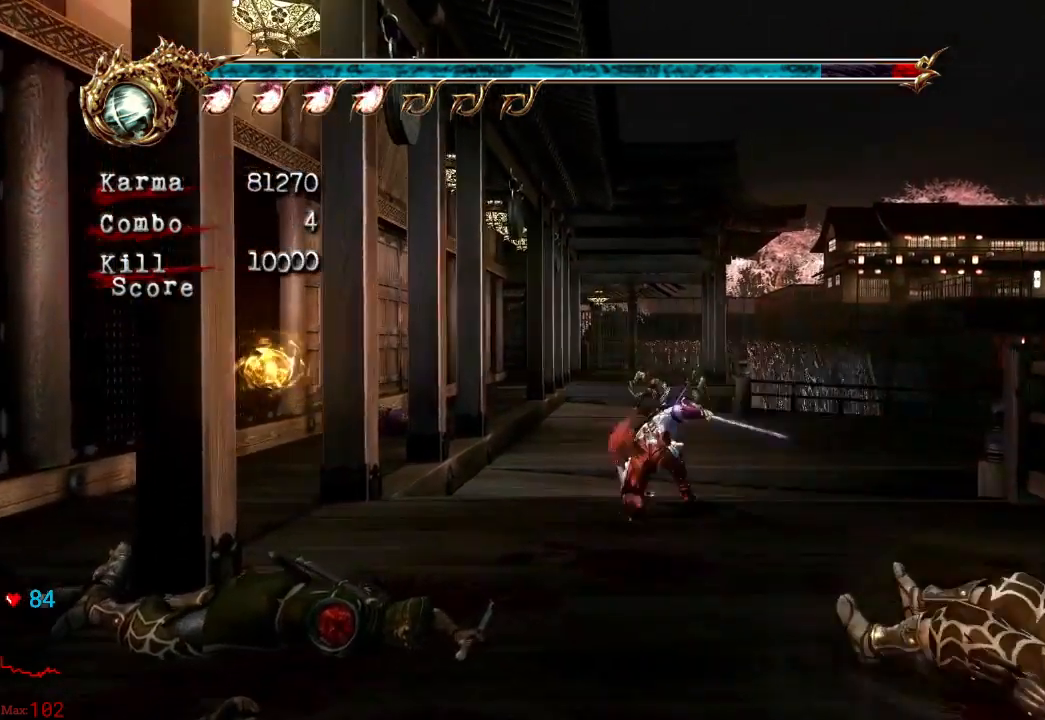
{"dt_ms": 500, "buttons": [], "left_stick": "center", "right_stick": "center", "events": [[117, "A", "up"], [133, "DPAD_RIGHT", "down"], [183, "DPAD_RIGHT", "up"], [233, "left_stick", "center"], [500, "L2", "up"]]}
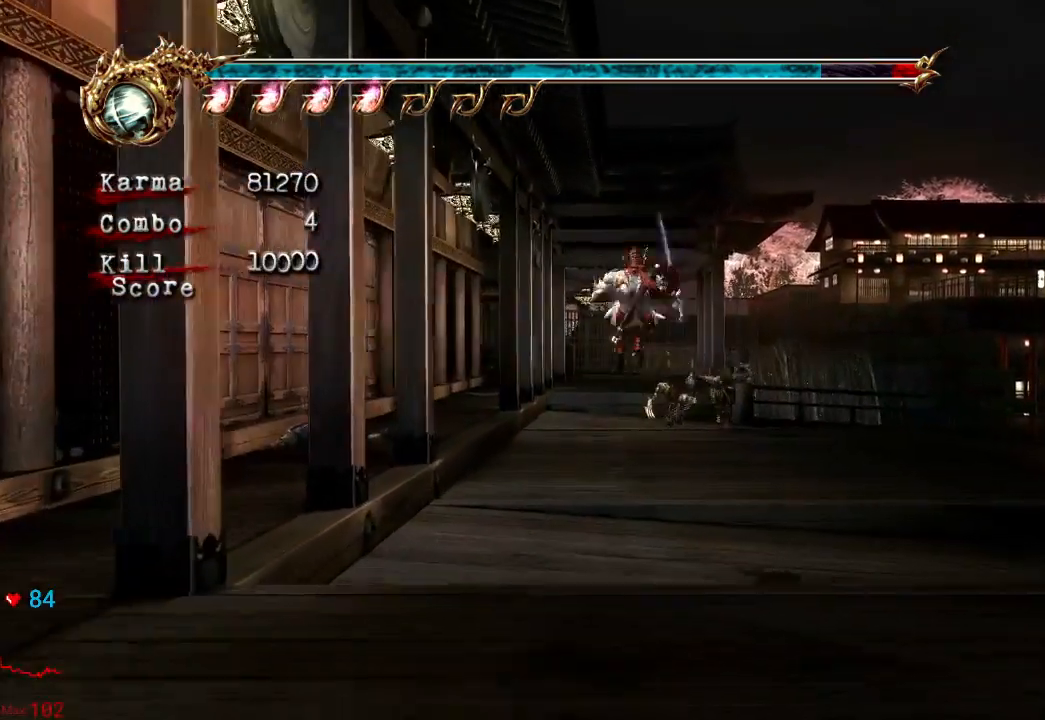
{"dt_ms": 500, "buttons": [], "left_stick": "up-right", "right_stick": "center", "events": [[67, "left_stick", "up"], [100, "A", "down"], [217, "A", "up"], [283, "left_stick", "up-right"]]}
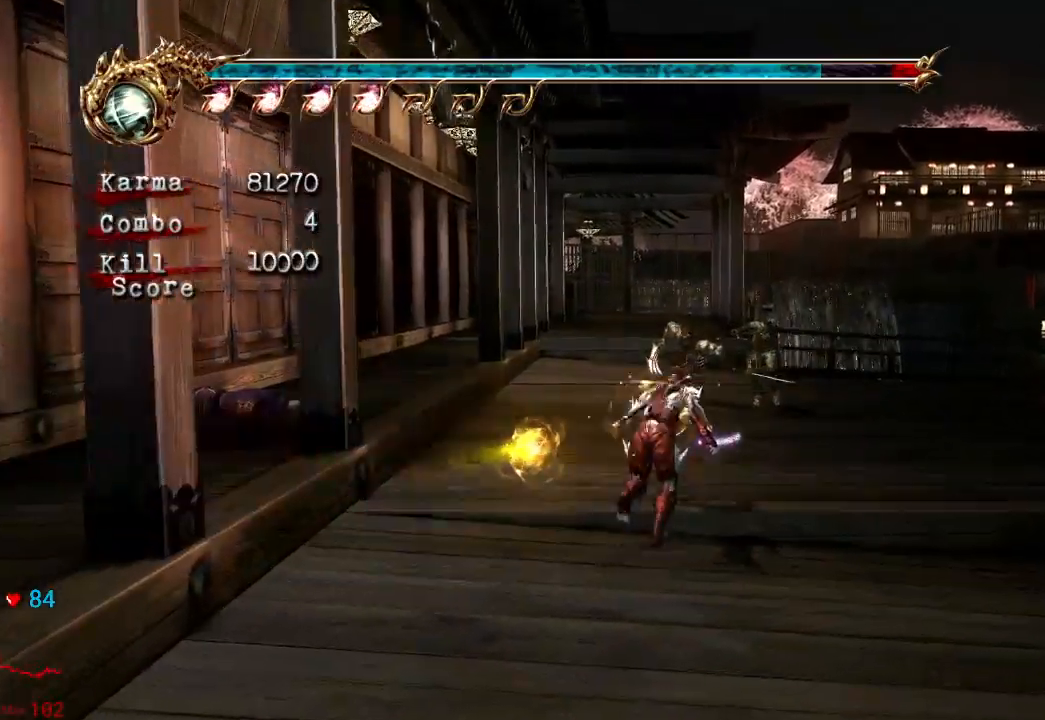
{"dt_ms": 500, "buttons": [], "left_stick": "up-left", "right_stick": "center", "events": [[167, "left_stick", "up"], [183, "Y", "down"], [283, "Y", "up"], [367, "left_stick", "up-left"], [383, "Y", "down"], [500, "Y", "up"]]}
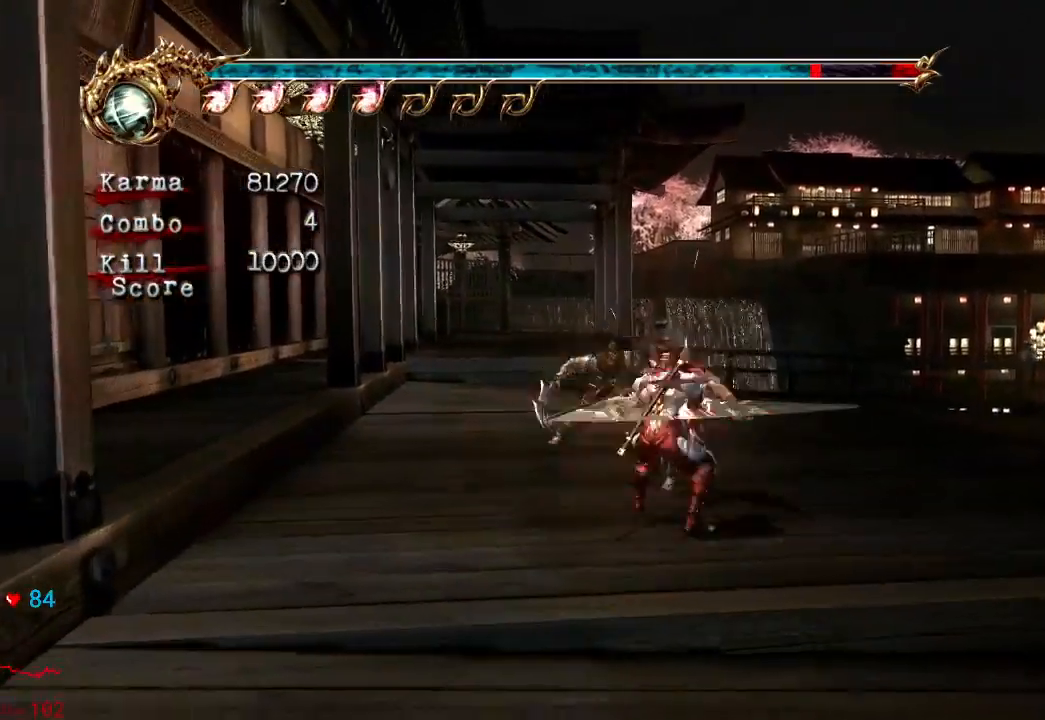
{"dt_ms": 500, "buttons": [], "left_stick": "center", "right_stick": "center", "events": [[17, "Y", "down"], [83, "left_stick", "center"], [150, "Y", "up"], [200, "Y", "down"], [333, "Y", "up"]]}
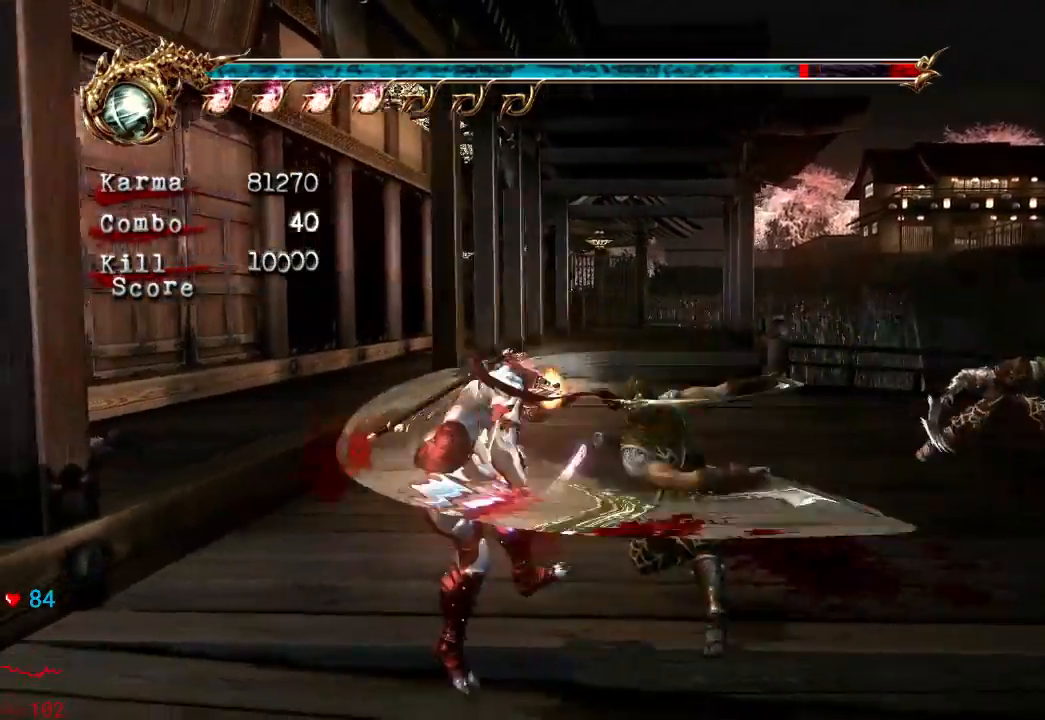
{"dt_ms": 500, "buttons": [], "left_stick": "up-right", "right_stick": "center", "events": [[33, "L2", "down"], [333, "left_stick", "up-right"], [383, "L2", "up"]]}
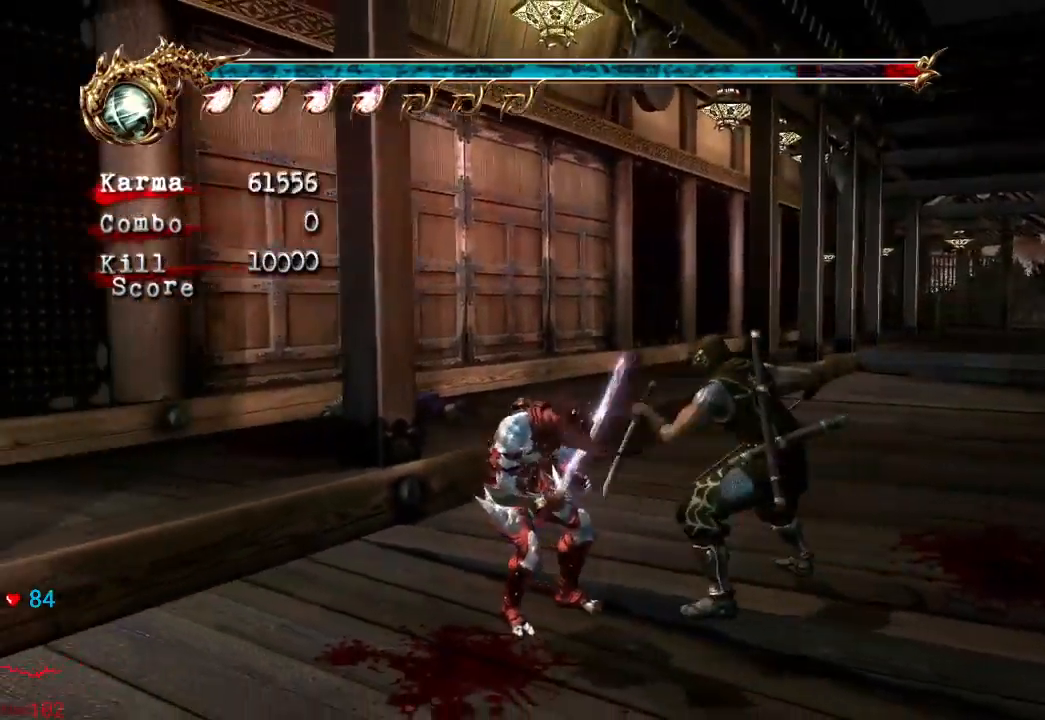
{"dt_ms": 500, "buttons": [], "left_stick": "center", "right_stick": "center", "events": [[183, "L2", "down"], [333, "left_stick", "right"], [383, "L2", "up"], [433, "left_stick", "center"]]}
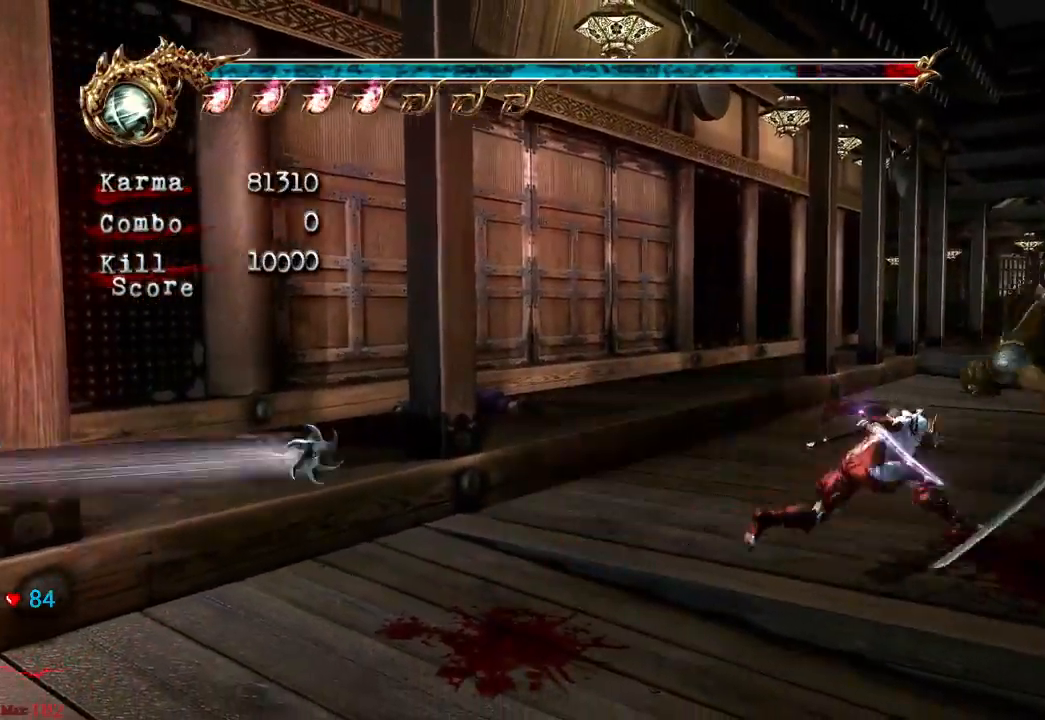
{"dt_ms": 500, "buttons": [], "left_stick": "center", "right_stick": "center"}
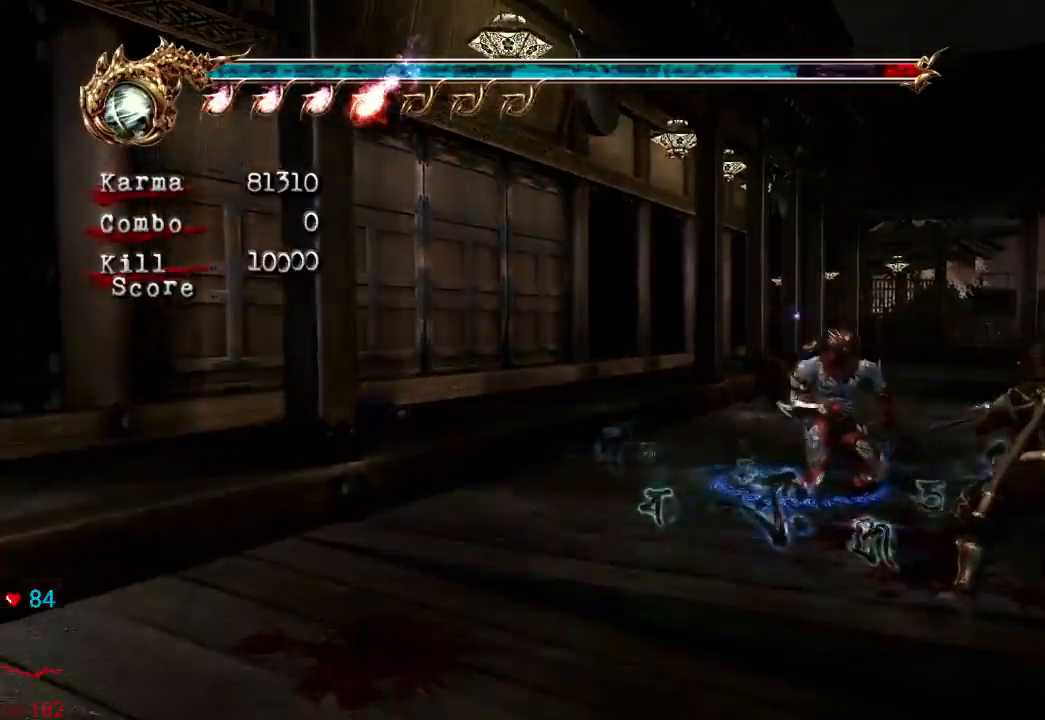
{"dt_ms": 500, "buttons": [], "left_stick": "center", "right_stick": "center", "events": []}
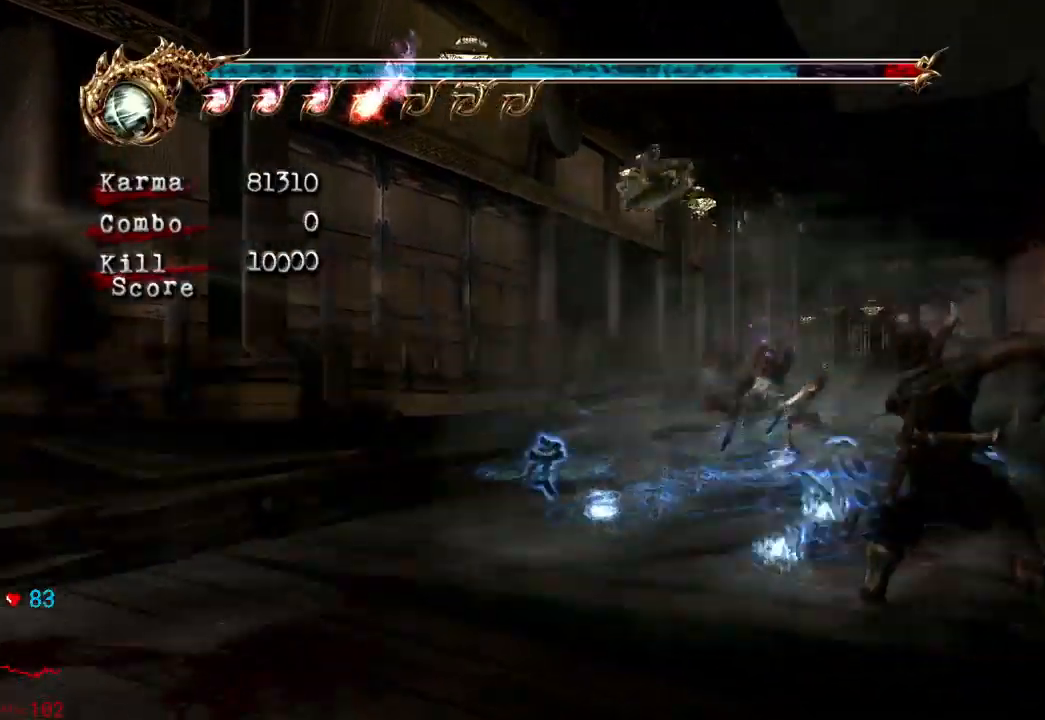
{"dt_ms": 500, "buttons": [], "left_stick": "center", "right_stick": "center", "events": []}
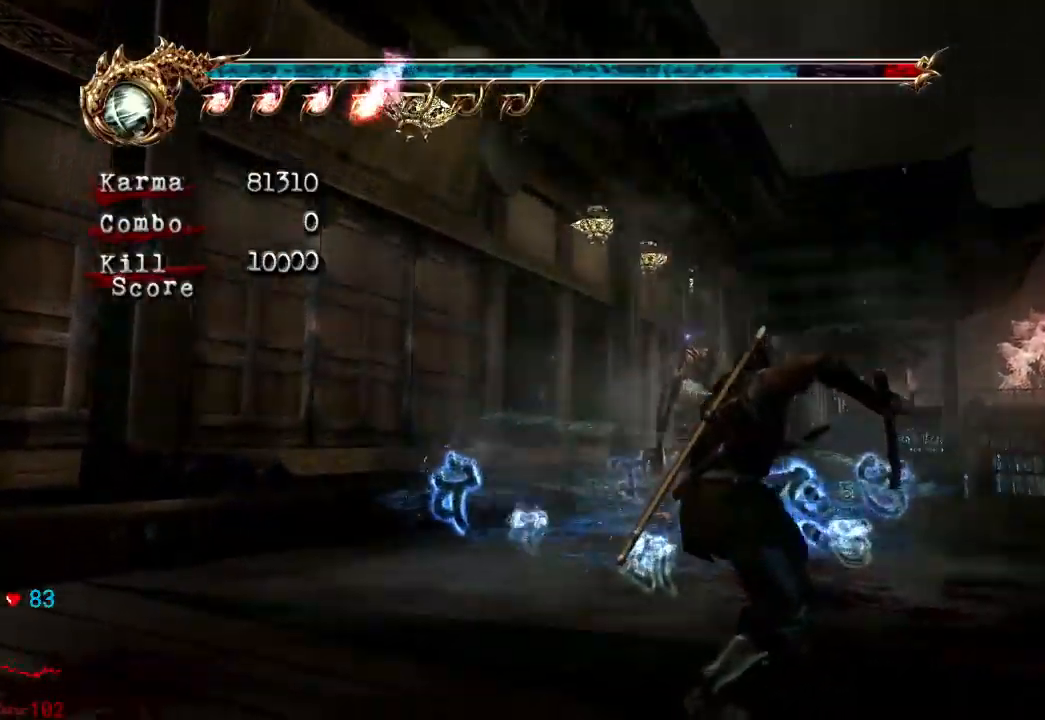
{"dt_ms": 1000, "buttons": [], "left_stick": "center", "right_stick": "center"}
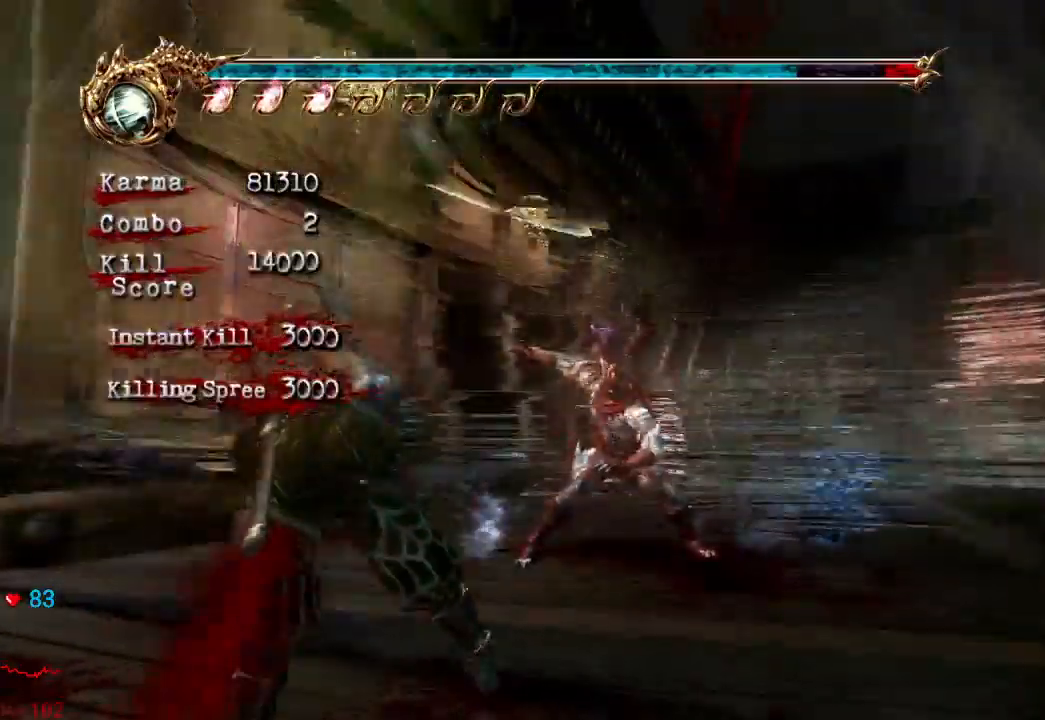
{"dt_ms": 500, "buttons": [], "left_stick": "center", "right_stick": "right", "events": [[267, "right_stick", "right"]]}
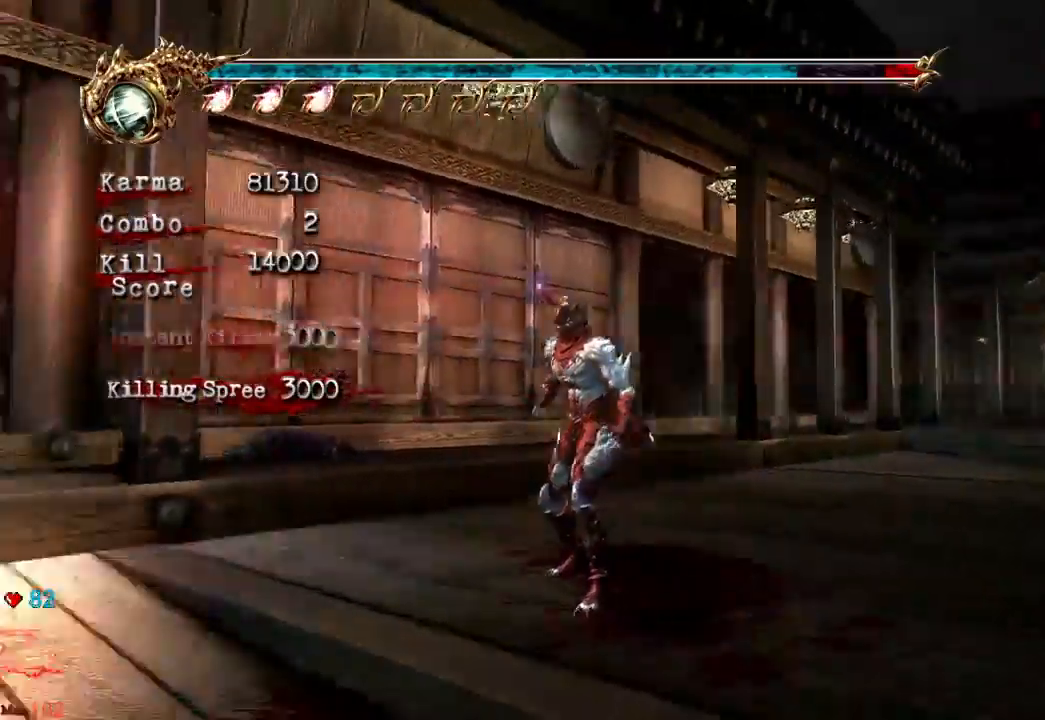
{"dt_ms": 500, "buttons": [], "left_stick": "center", "right_stick": "center"}
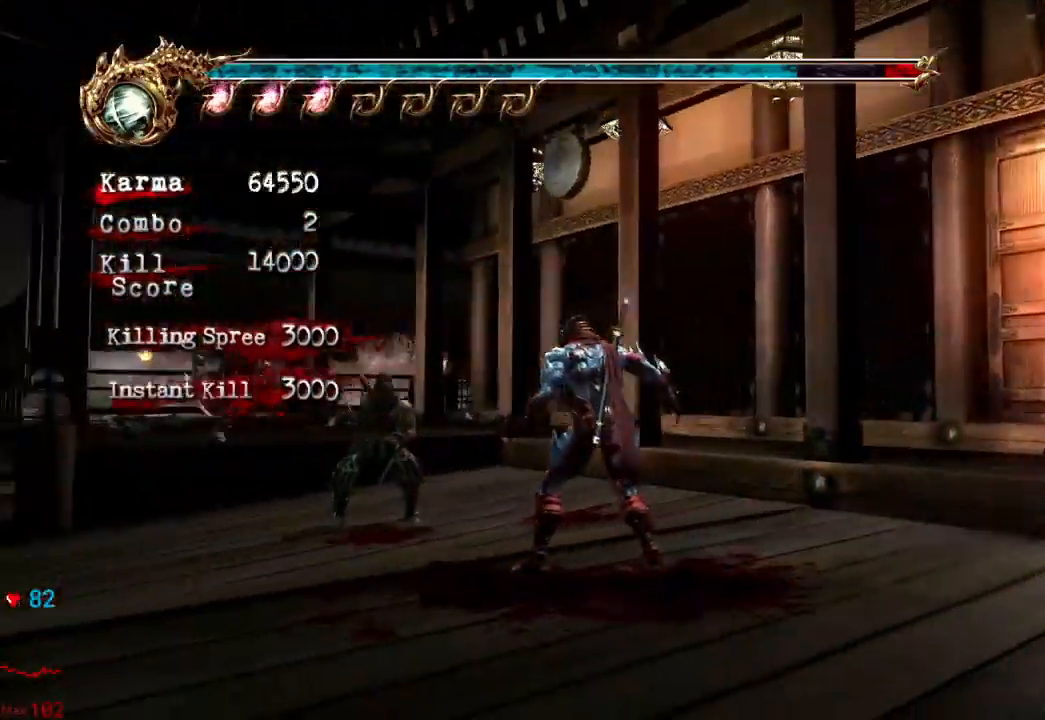
{"dt_ms": 500, "buttons": [], "left_stick": "center", "right_stick": "center", "events": [[267, "left_stick", "up-left"], [283, "A", "down"], [283, "X", "down"], [400, "X", "up"], [417, "A", "up"], [483, "left_stick", "center"]]}
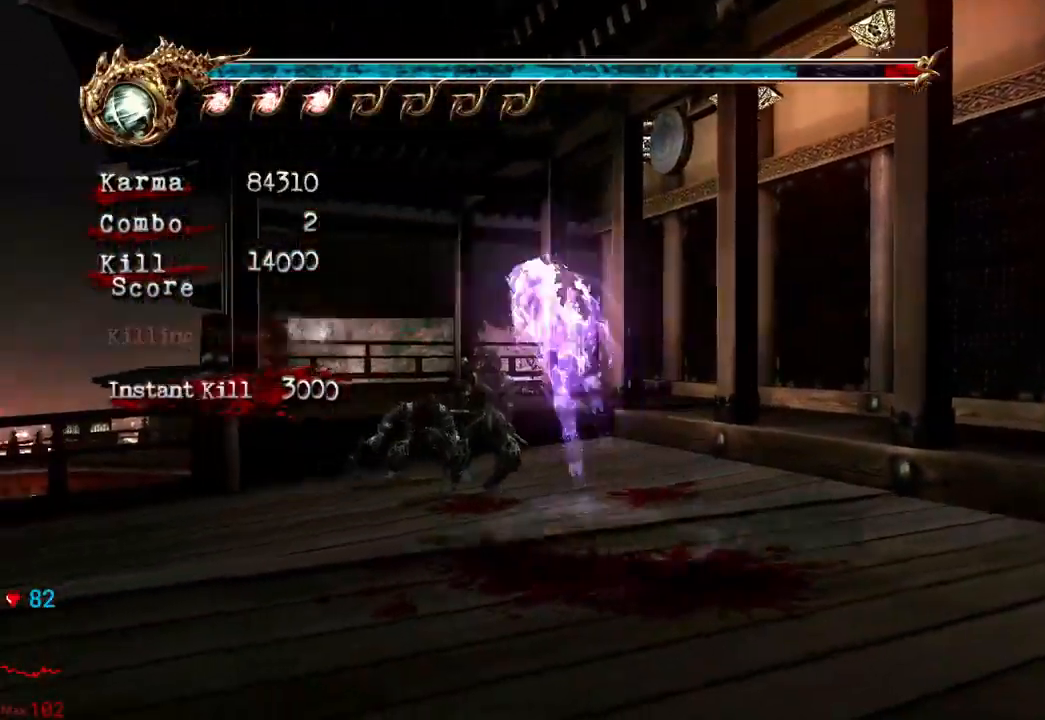
{"dt_ms": 500, "buttons": [], "left_stick": "center", "right_stick": "center"}
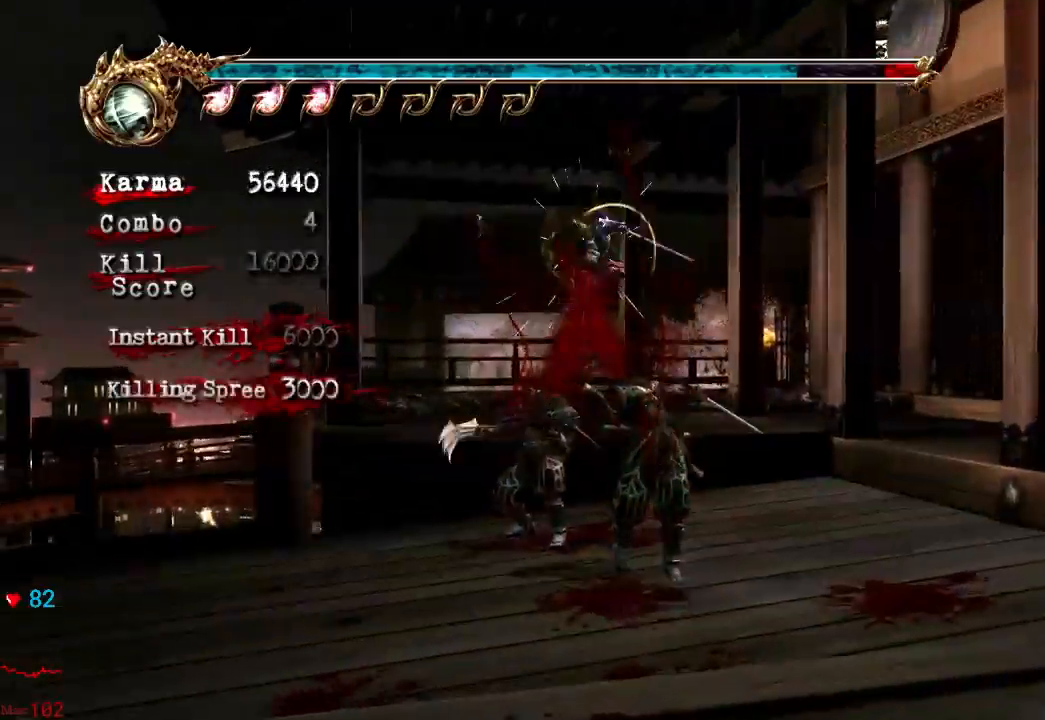
{"dt_ms": 500, "buttons": [], "left_stick": "down", "right_stick": "center", "events": [[417, "left_stick", "down"]]}
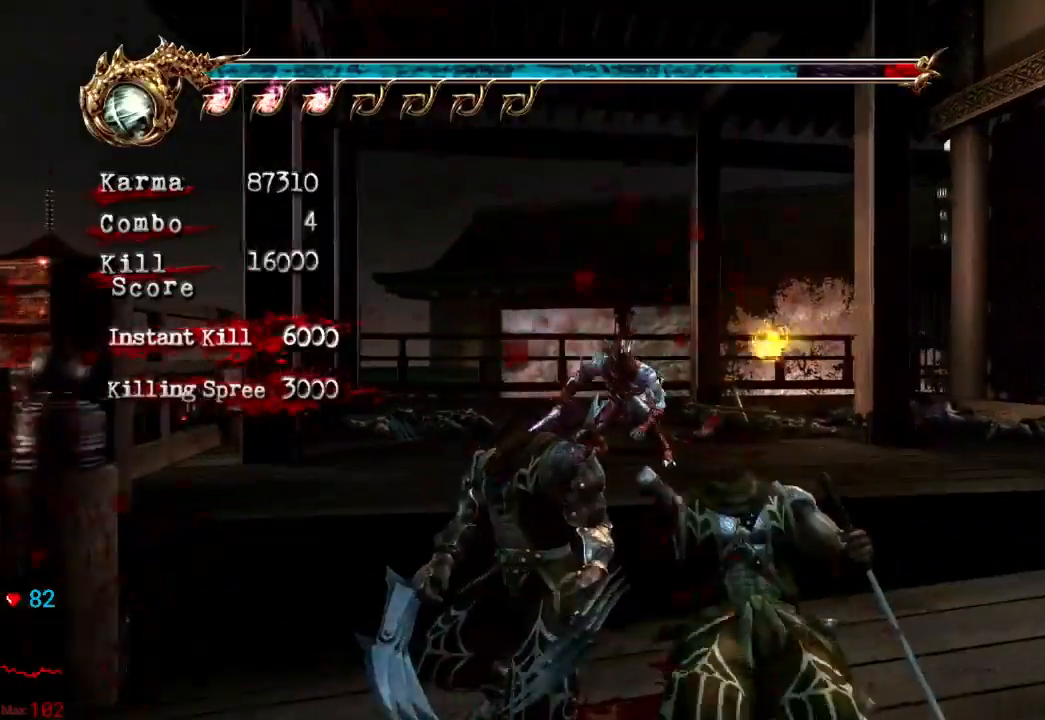
{"dt_ms": 500, "buttons": [], "left_stick": "up-right", "right_stick": "center", "events": [[150, "A", "down"], [150, "L2", "down"], [167, "R2", "down"], [300, "A", "up"], [367, "L2", "up"], [367, "R2", "up"], [383, "left_stick", "up-right"]]}
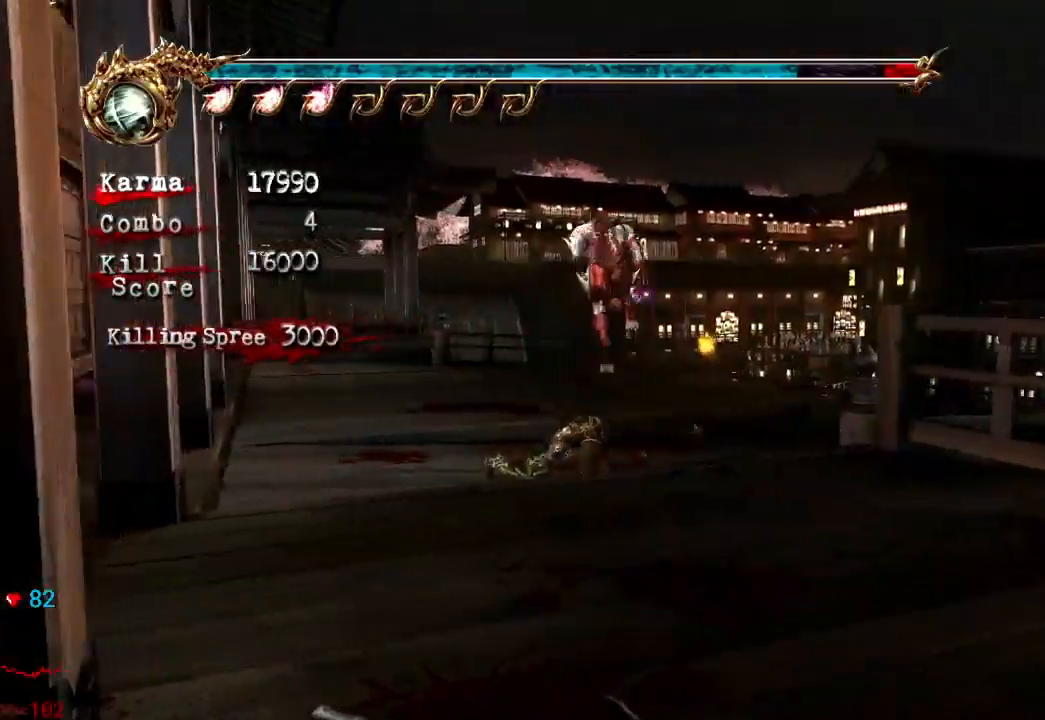
{"dt_ms": 500, "buttons": ["L2"], "left_stick": "up", "right_stick": "center", "events": [[83, "left_stick", "up"], [433, "L2", "down"]]}
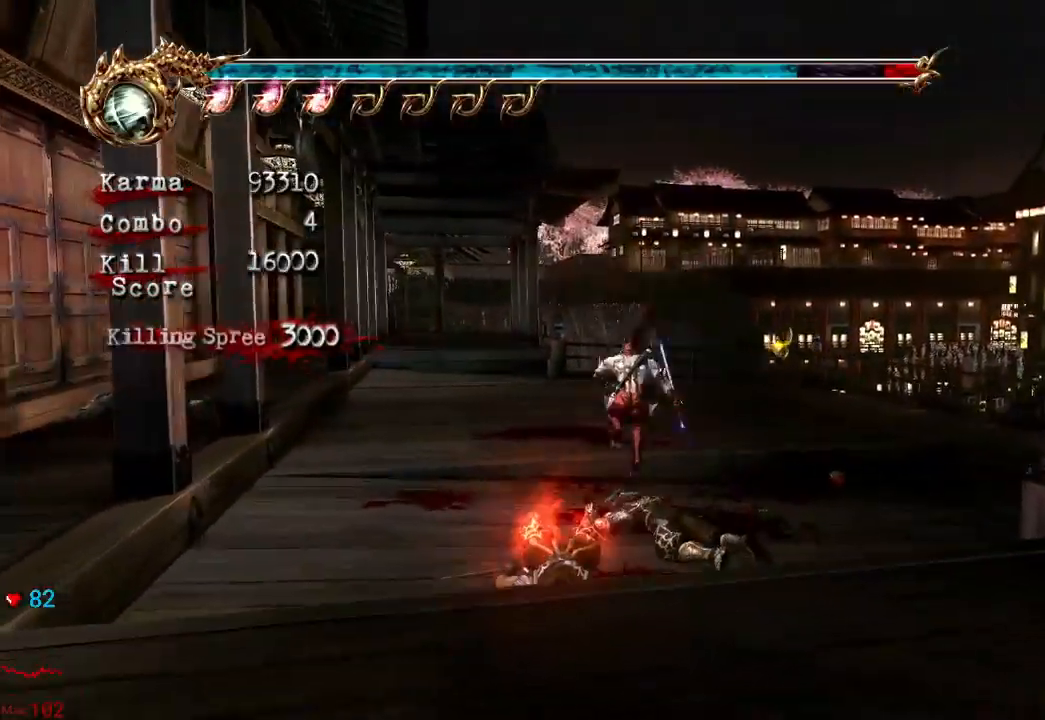
{"dt_ms": 500, "buttons": [], "left_stick": "up", "right_stick": "center", "events": [[117, "L2", "up"]]}